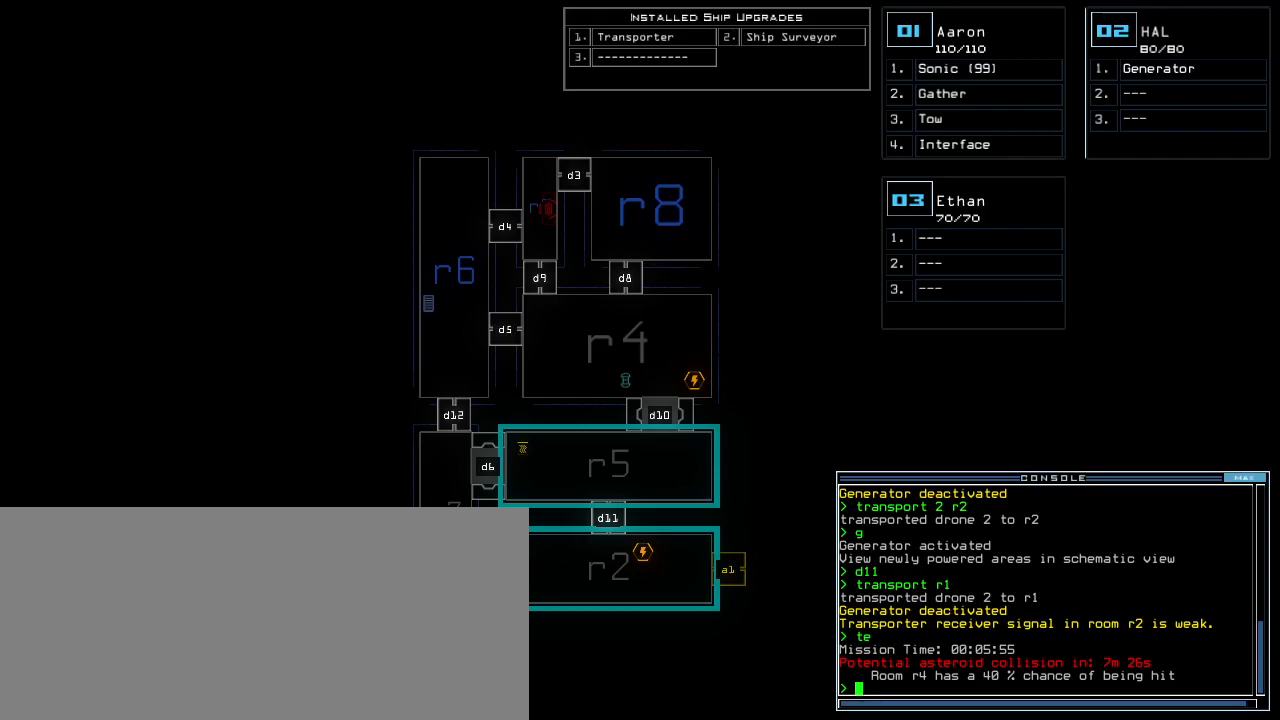
Gameplay with keyboard; each line is a JSON object with the keys held at the frame after it. "events" lists presses ("down") and releases ("up") of ".", "0", "1", "2", "3", "4", "5", "6", "7", "8", "9", "a", "b", "backspace", "c", "caps_lock", "comma", "ctrl_l", "ctrl_r", "d", "down", "e", "equals", "escape", "f", "f8", "g", "h", "i", "j", "k", "l", "left", "m", "minus", "n", "o", "p", "q", "quote", "r", "return", "right", "s", "semicolon", "shift_l", "shift_r", "space", "t", "tab", "tilde", "u", "up", "v", "w", "x", "y" and "z" between this image and that frame as [ms after this image, input, new state], when the widget could be followed in between. No other keys are recorded. Mouse input is not recorded. Not read: other_keys.
{"keys": ["t"], "events": [[500, "t", "down"]]}
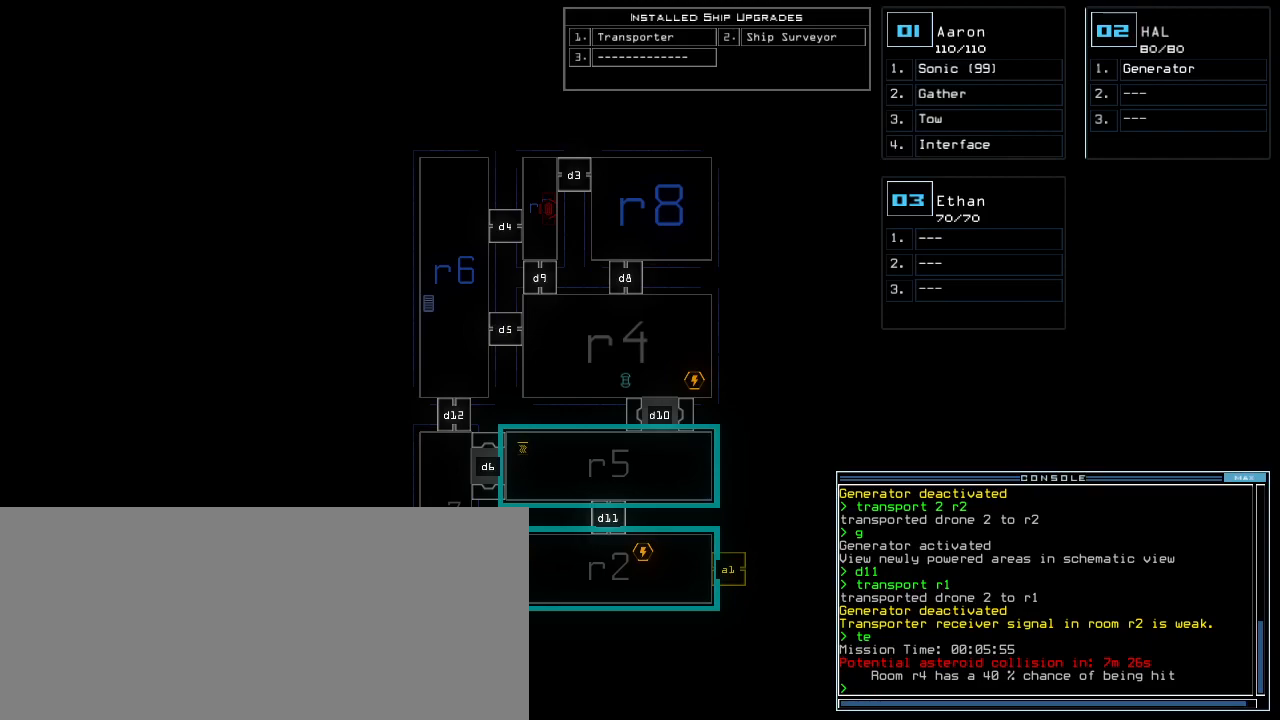
{"keys": ["2"], "events": [[60, "t", "up"], [160, "r", "down"], [220, "a", "down"], [260, "n", "down"], [280, "r", "up"], [320, "space", "down"], [340, "a", "up"], [360, "n", "up"], [420, "space", "up"], [480, "2", "down"]]}
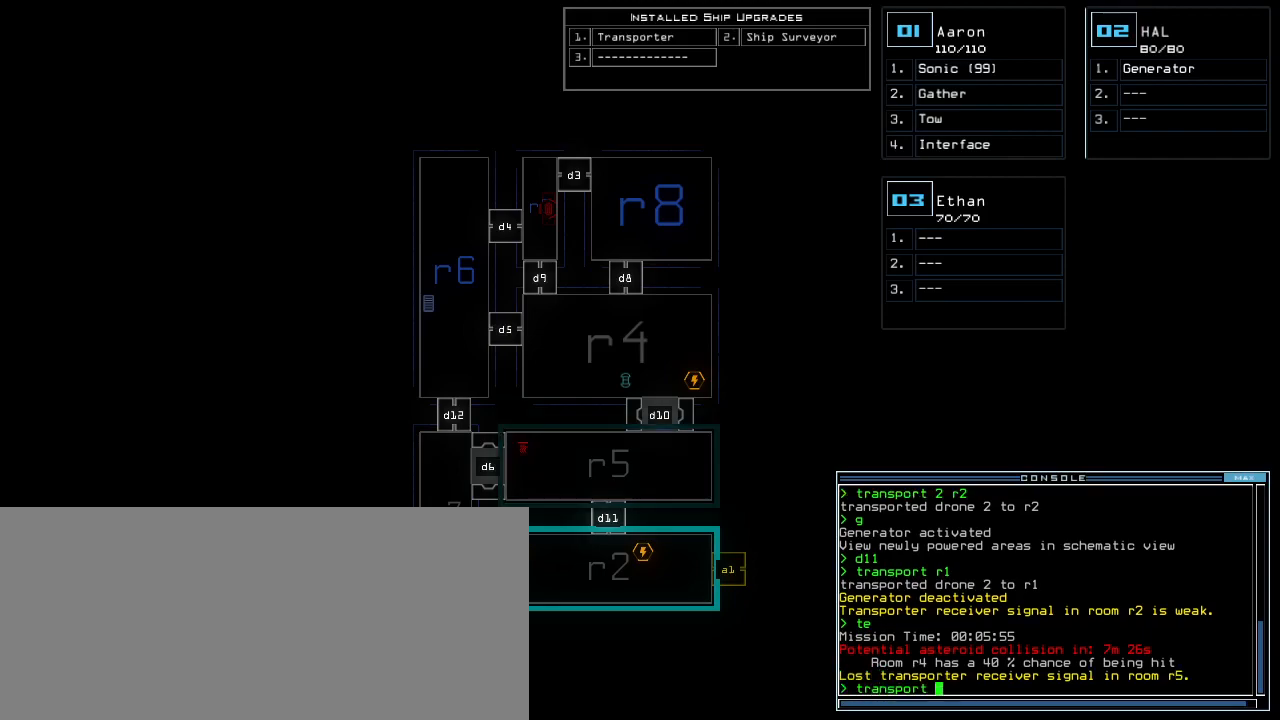
{"keys": [], "events": [[60, "2", "up"], [60, "space", "down"], [140, "space", "up"], [280, "r", "down"], [360, "2", "down"], [400, "r", "up"], [440, "2", "up"]]}
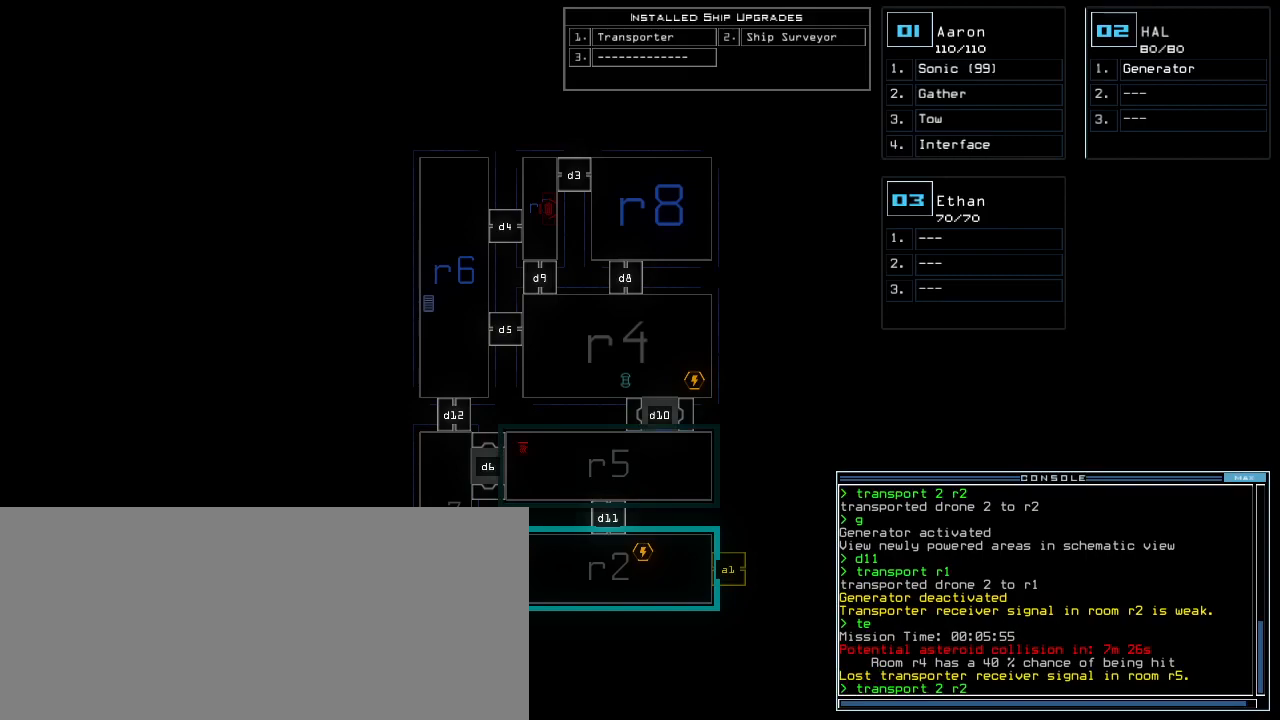
{"keys": [], "events": []}
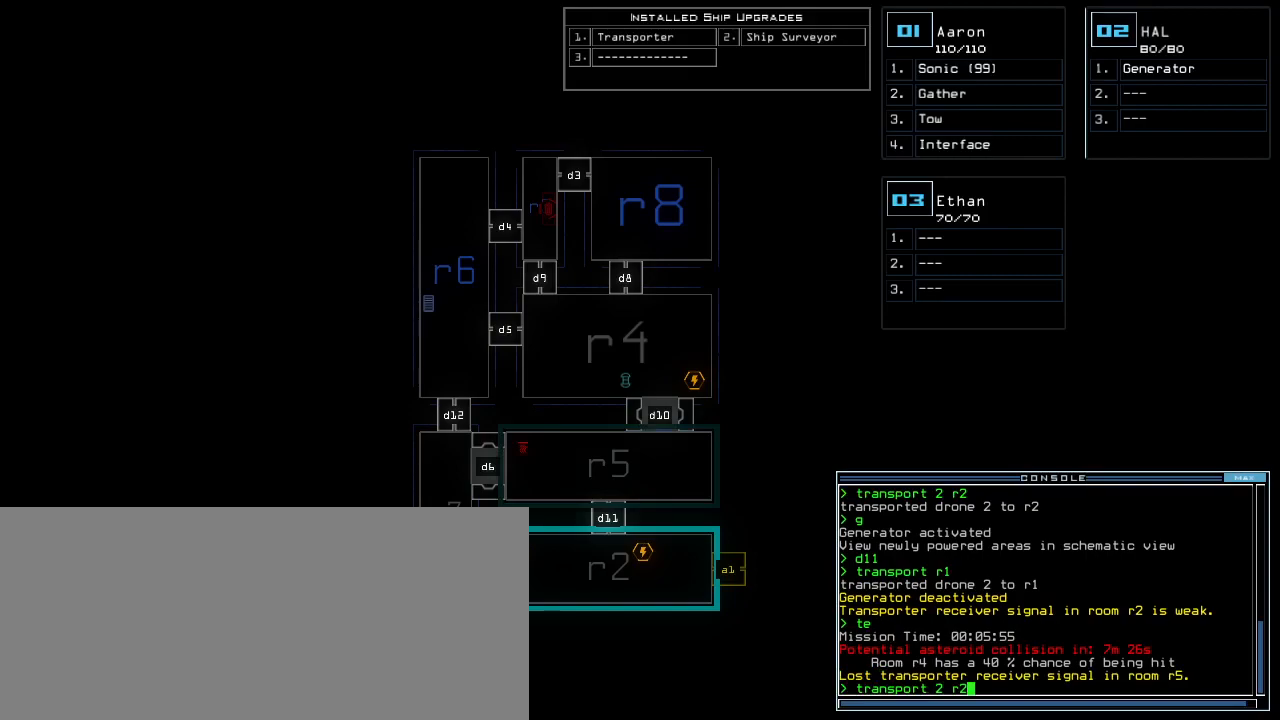
{"keys": [], "events": [[140, "return", "down"], [200, "return", "up"], [360, "2", "down"], [420, "2", "up"]]}
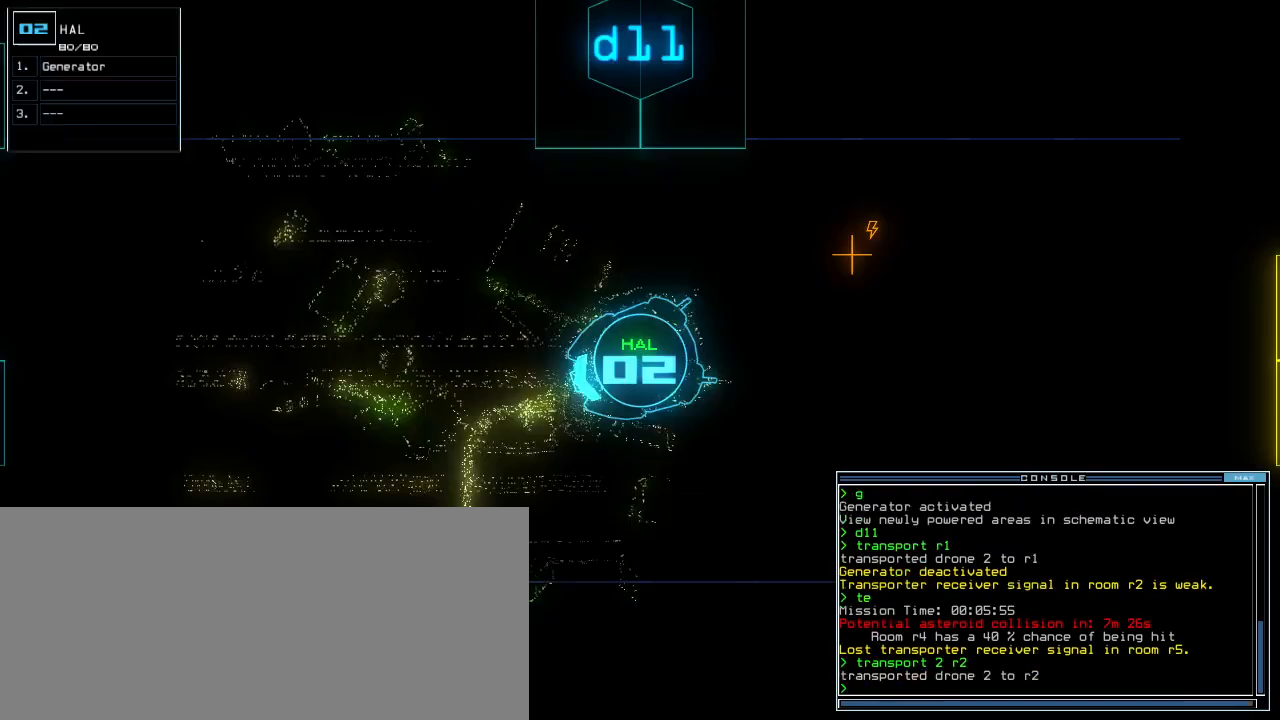
{"keys": ["right"], "events": [[40, "right", "down"]]}
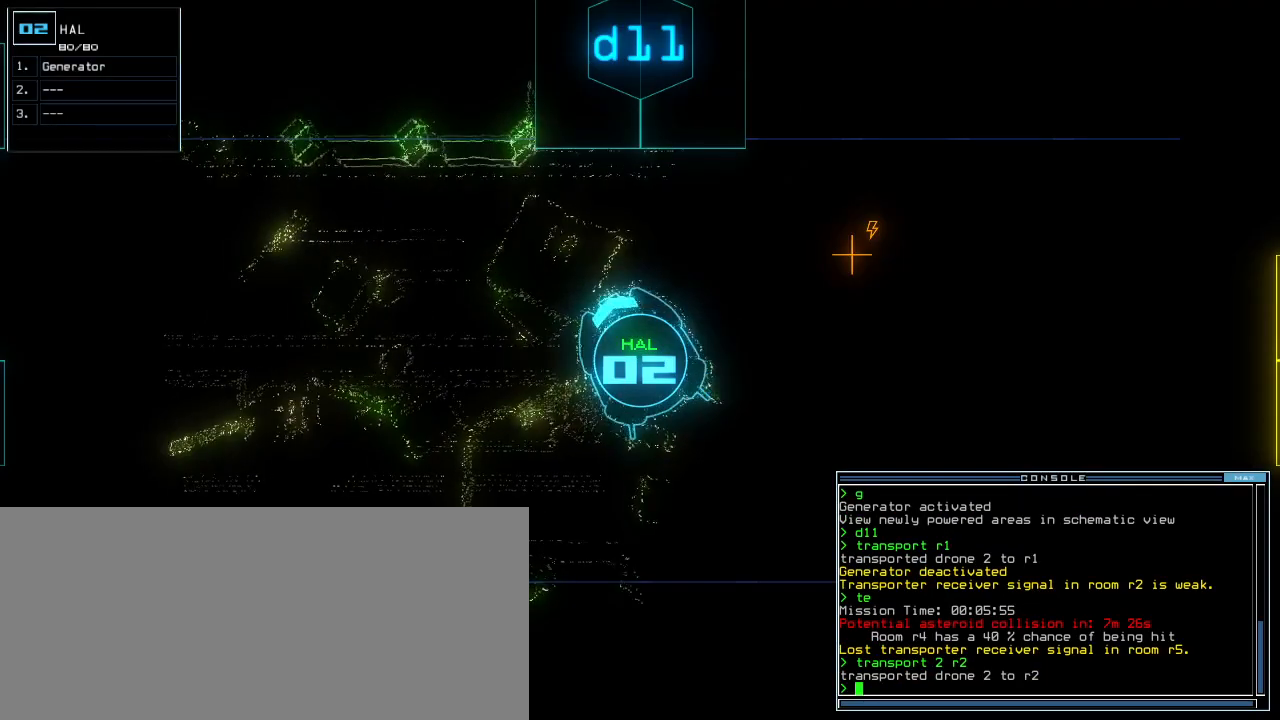
{"keys": ["right", "up"], "events": [[100, "up", "down"]]}
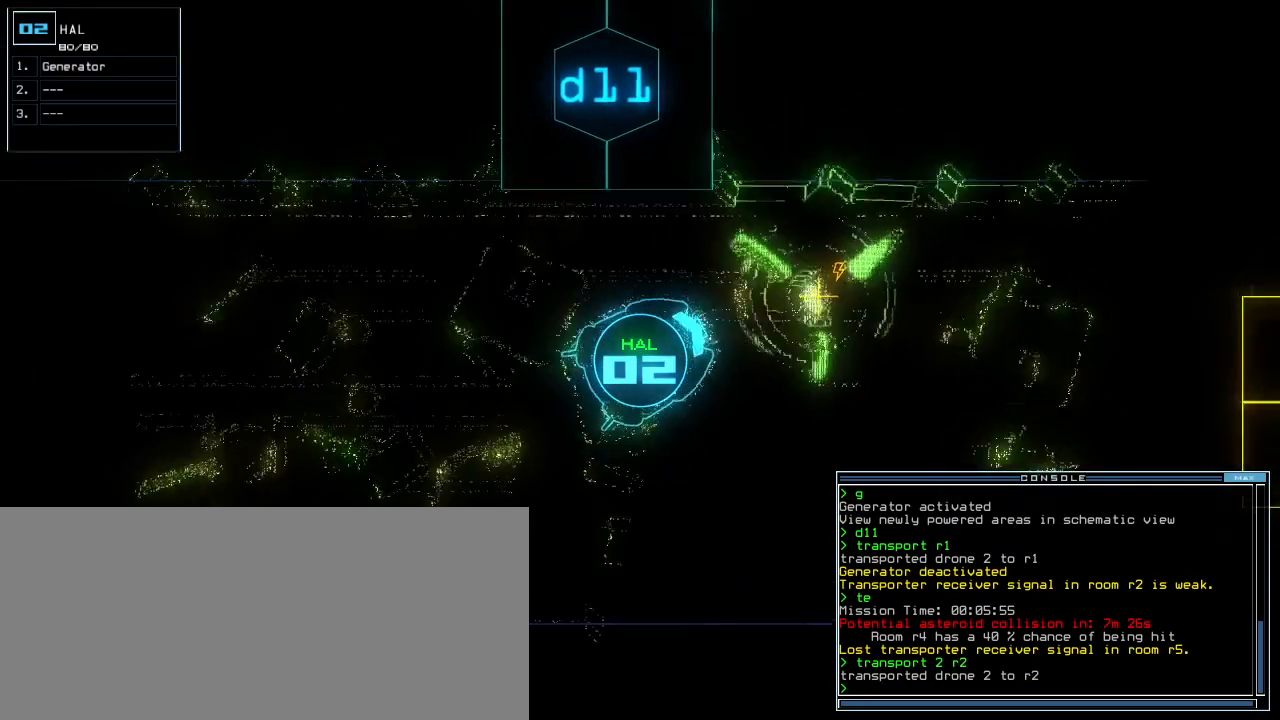
{"keys": [], "events": [[60, "g", "down"], [120, "e", "down"], [120, "right", "up"], [160, "g", "up"], [180, "up", "up"], [200, "e", "up"], [260, "return", "down"], [340, "return", "up"], [360, "space", "down"], [440, "space", "up"]]}
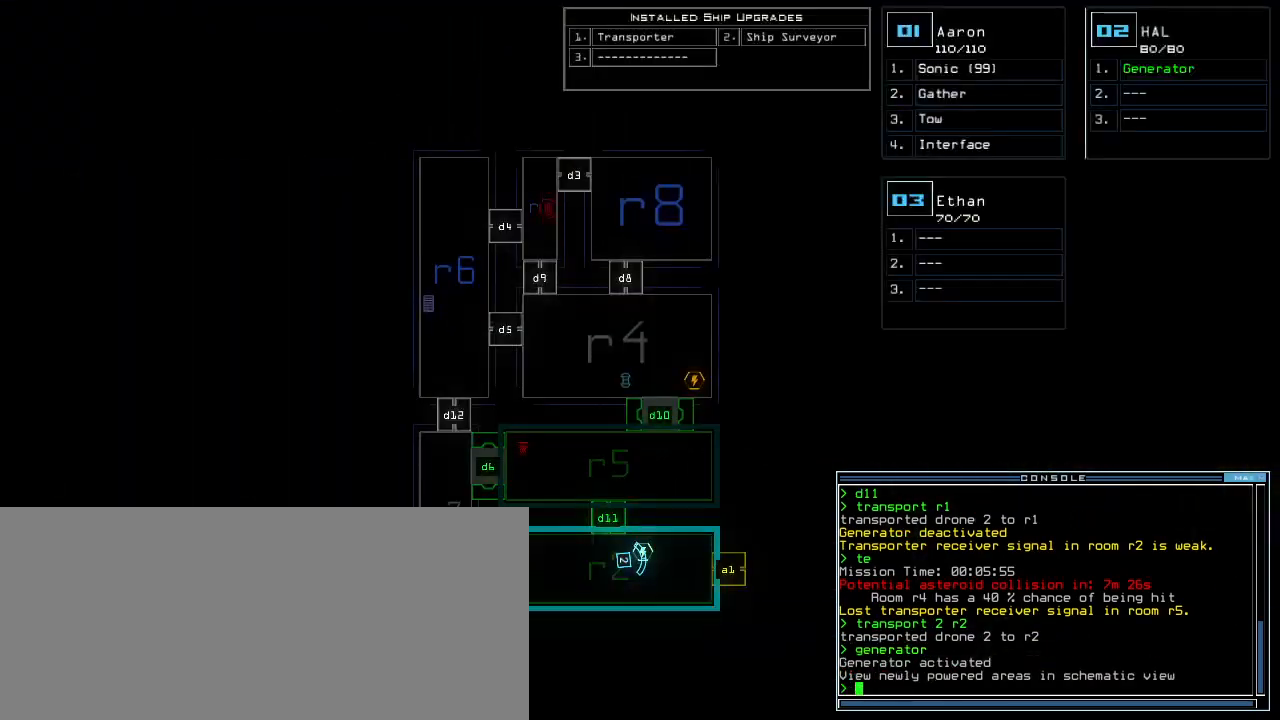
{"keys": [], "events": []}
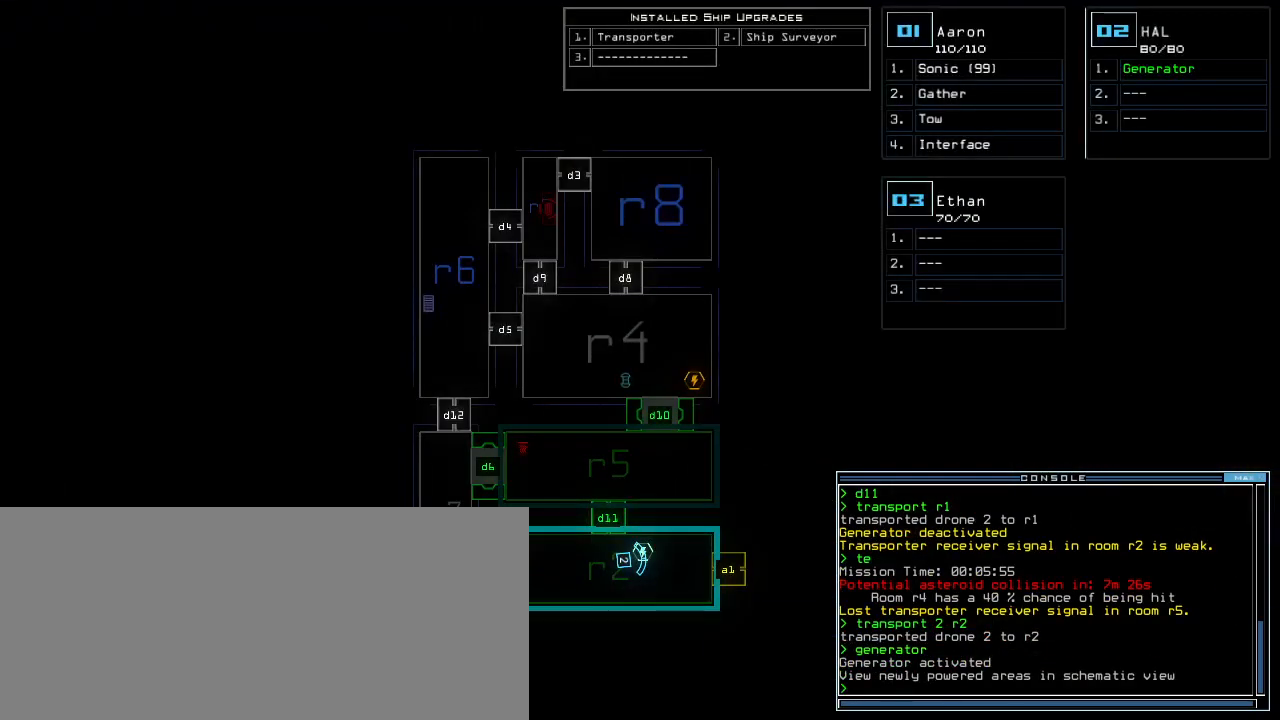
{"keys": [], "events": []}
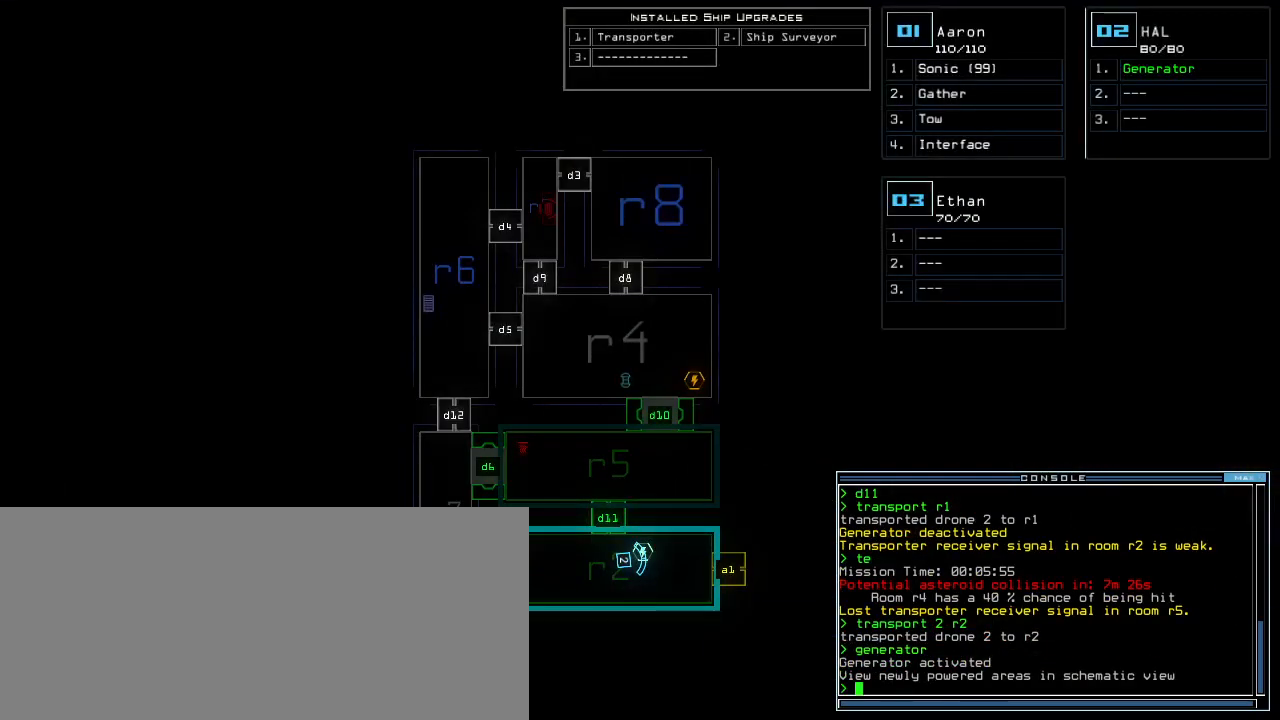
{"keys": [], "events": []}
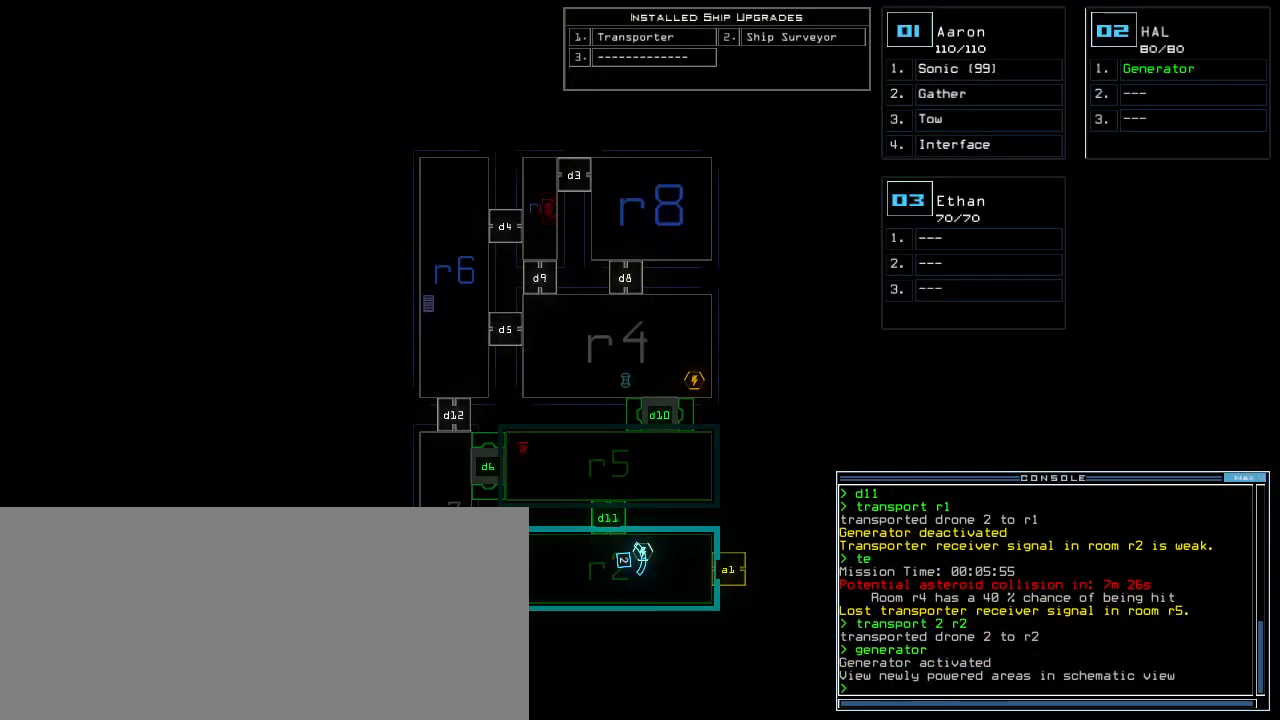
{"keys": [], "events": [[360, "d", "down"], [420, "d", "up"]]}
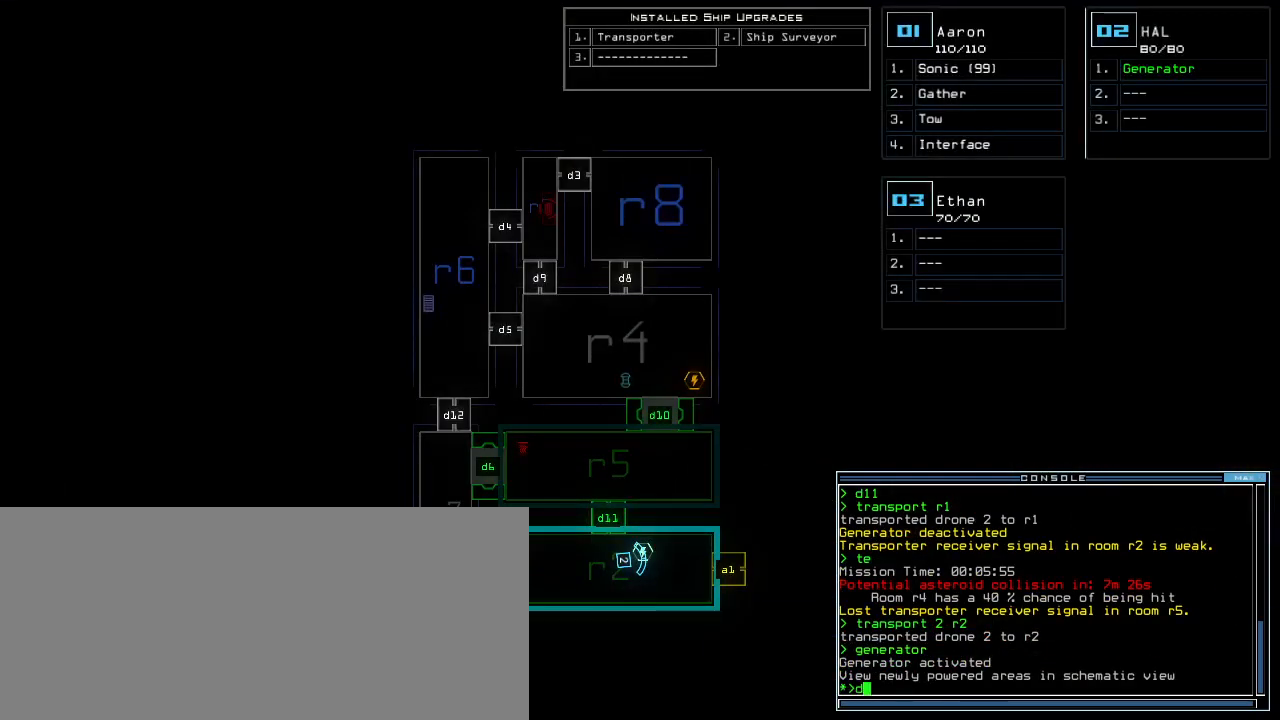
{"keys": [], "events": [[100, "1", "down"], [160, "1", "up"], [200, "1", "down"], [280, "1", "up"], [320, "return", "down"], [380, "return", "up"]]}
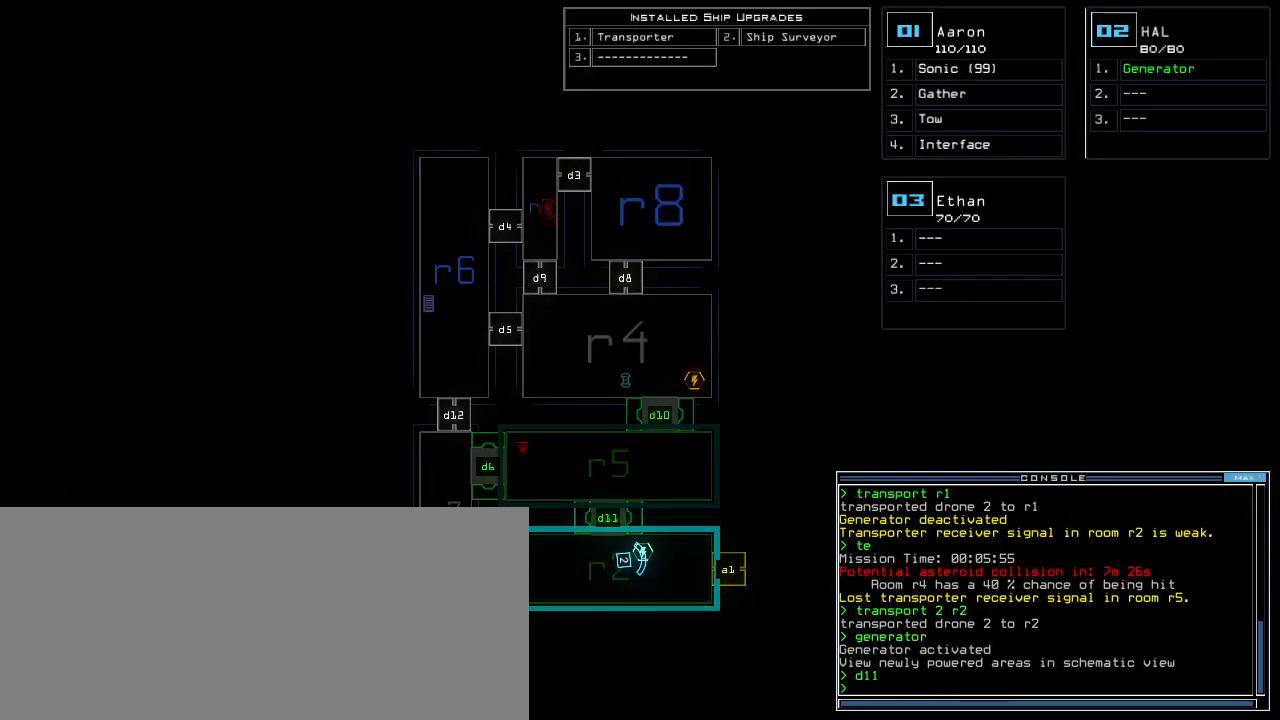
{"keys": [], "events": []}
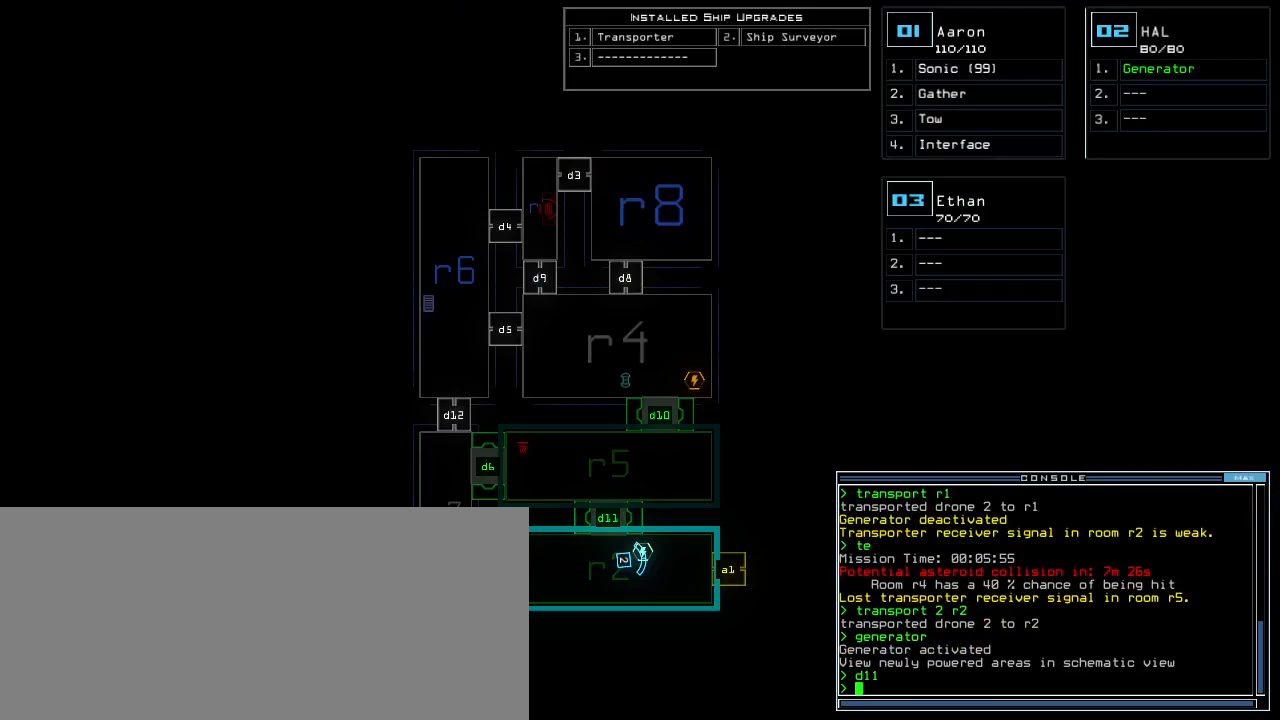
{"keys": [], "events": []}
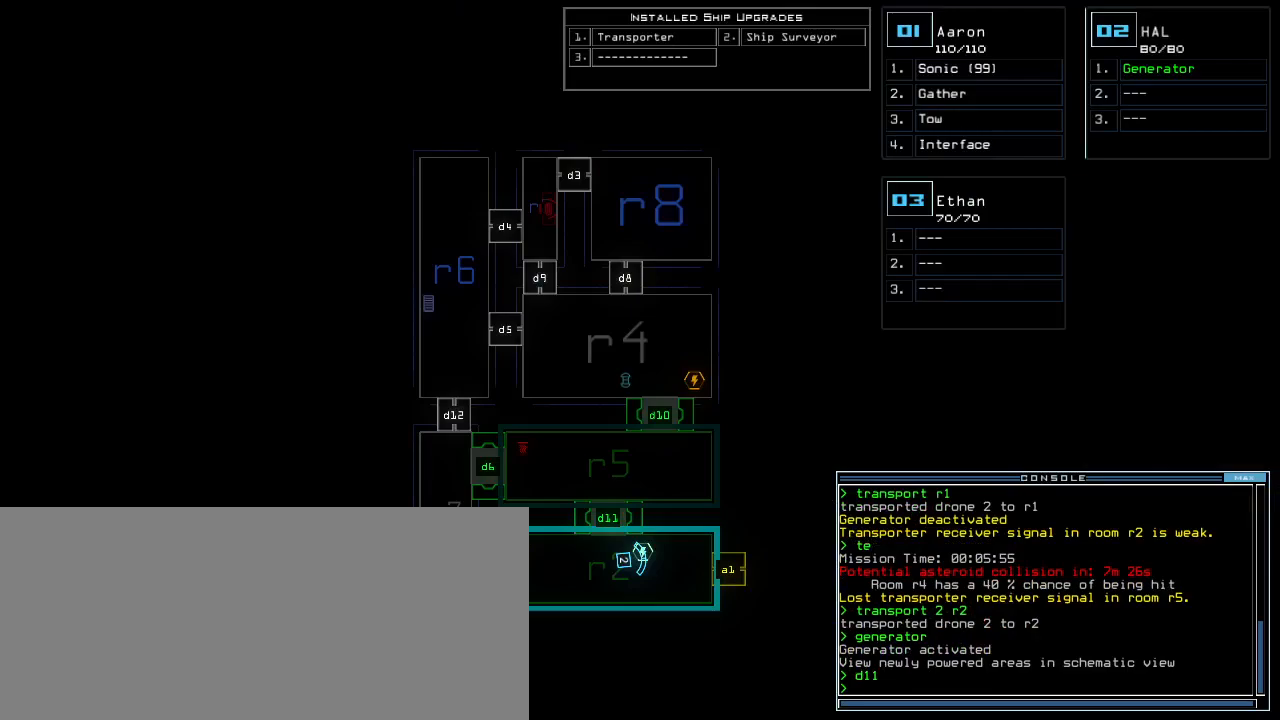
{"keys": ["left", "up"], "events": [[160, "2", "down"], [160, "left", "down"], [240, "2", "up"], [380, "up", "down"]]}
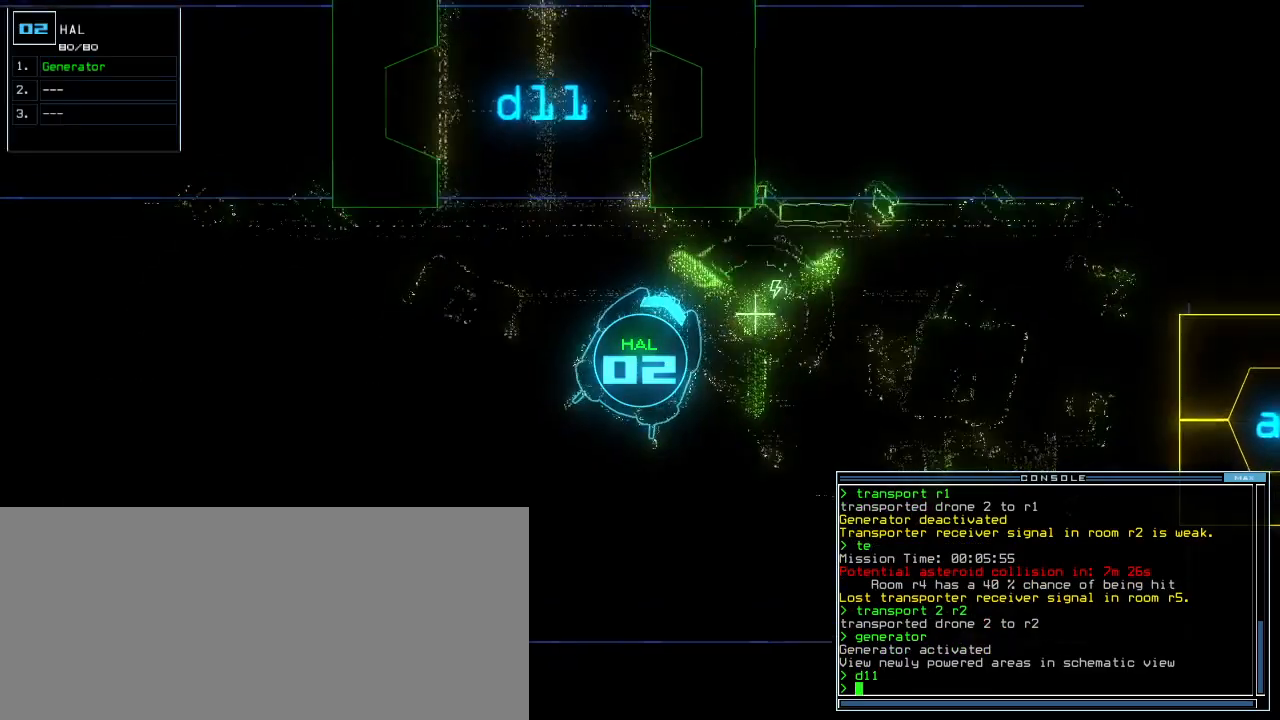
{"keys": ["right", "up"], "events": [[360, "left", "up"], [460, "right", "down"]]}
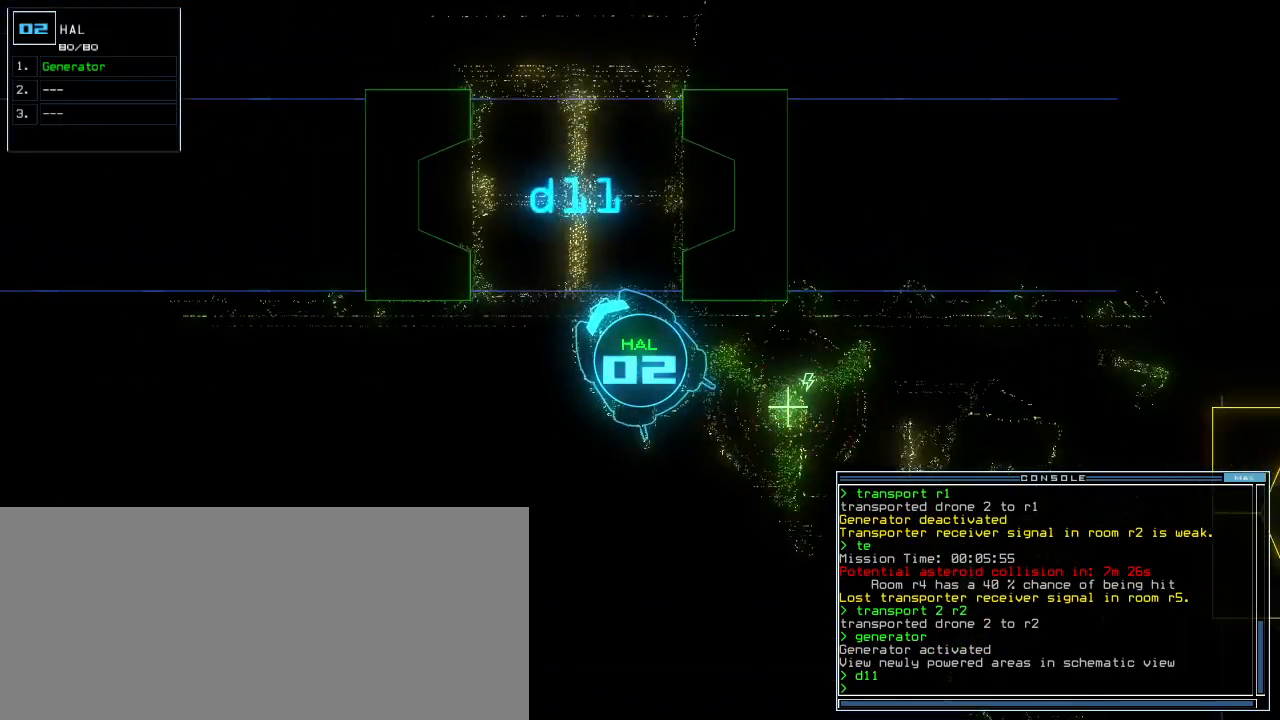
{"keys": ["up"], "events": [[60, "right", "up"], [180, "right", "down"], [260, "right", "up"]]}
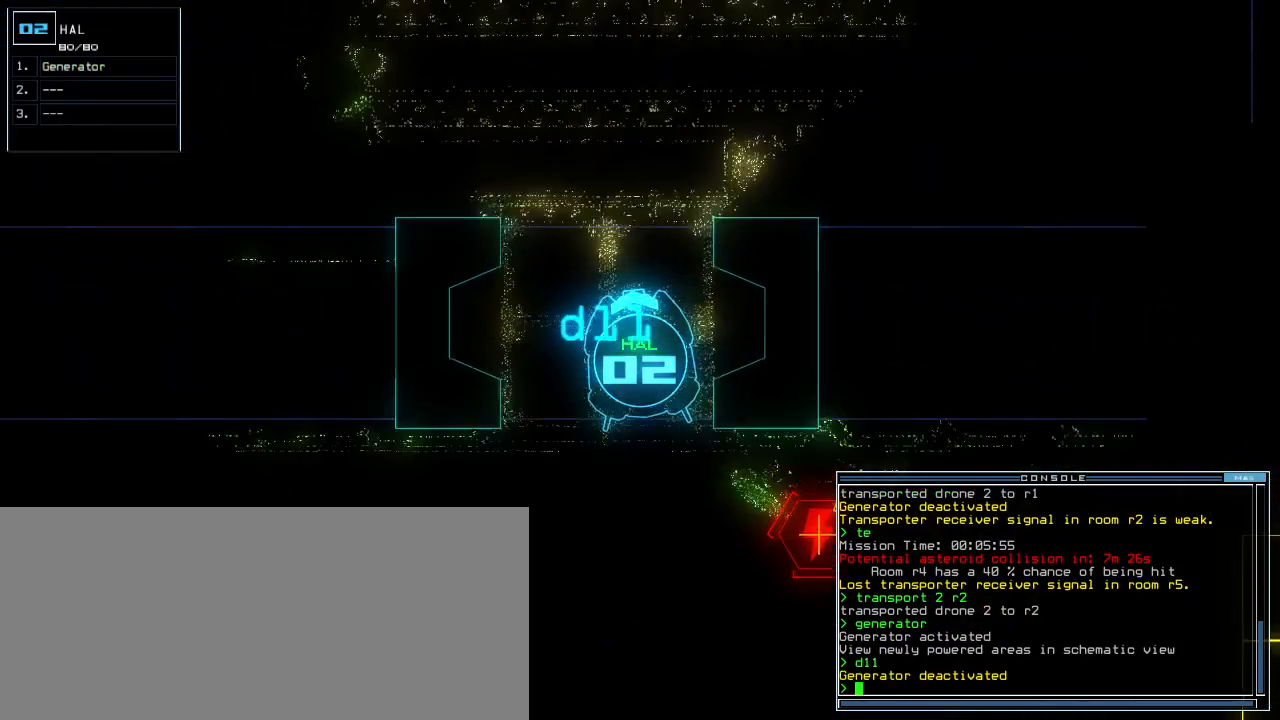
{"keys": ["right", "up"], "events": [[440, "right", "down"]]}
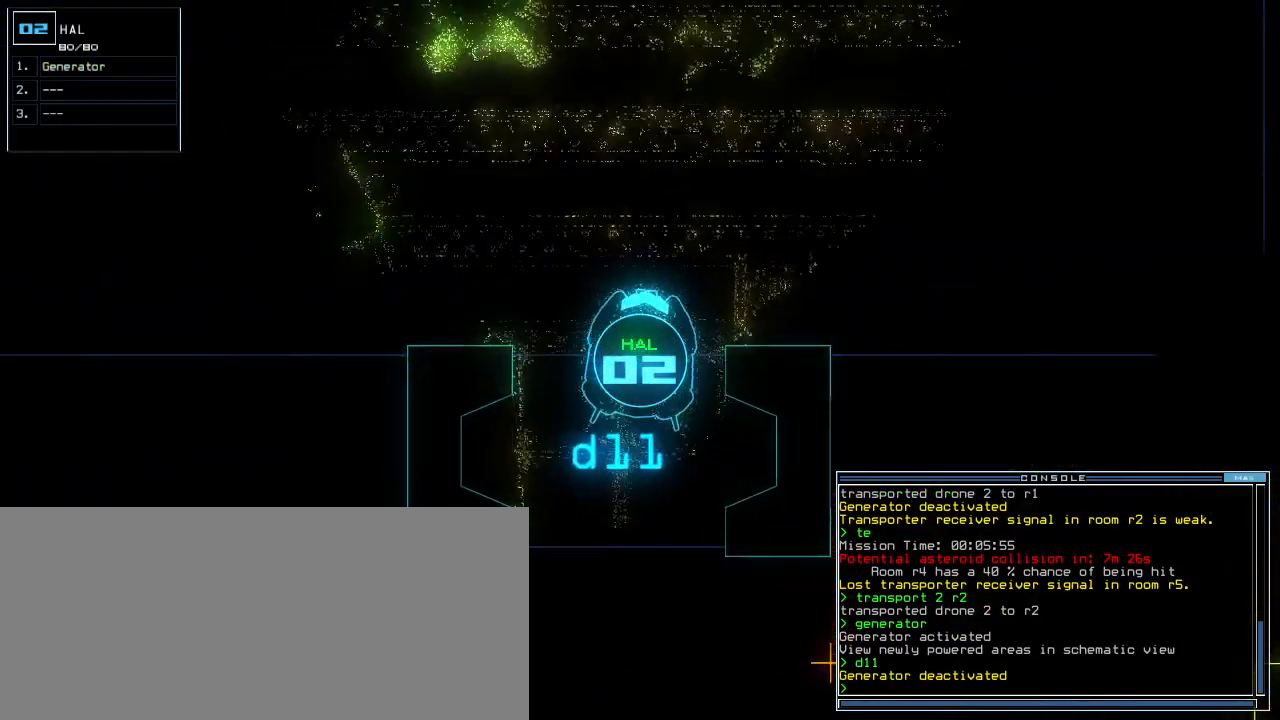
{"keys": ["up"], "events": [[20, "right", "up"]]}
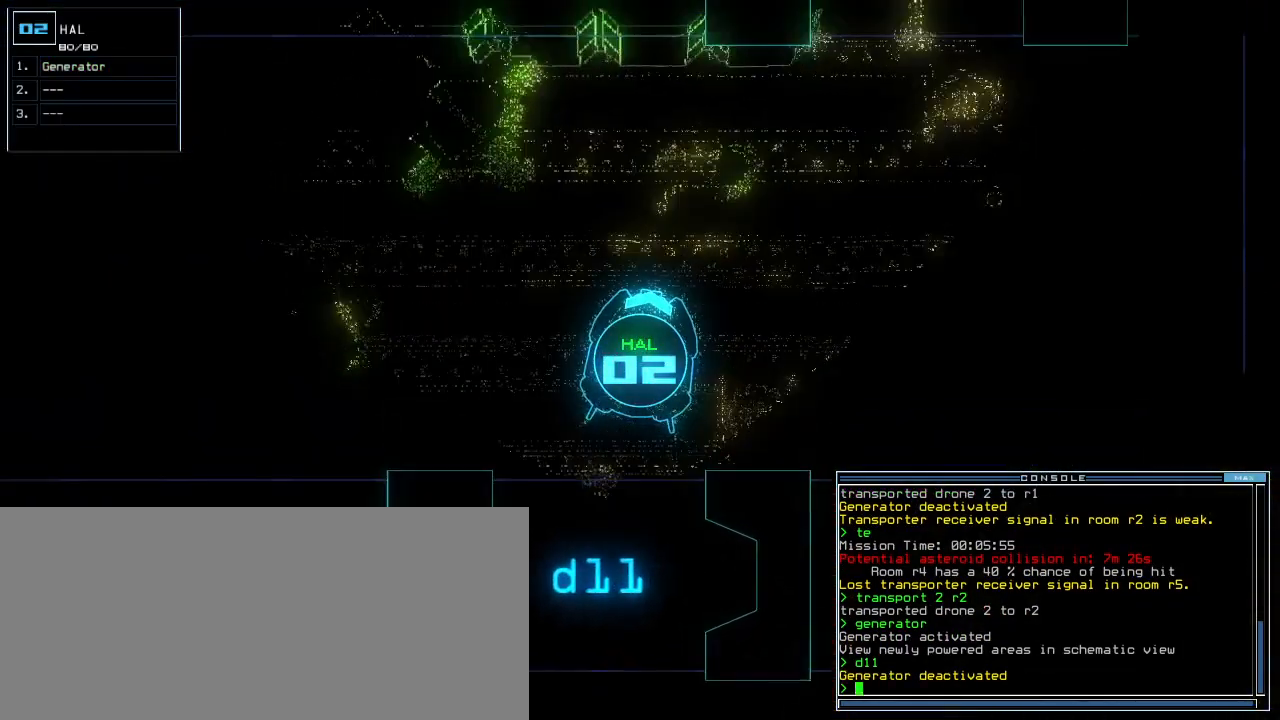
{"keys": ["space"], "events": [[180, "left", "down"], [400, "up", "up"], [420, "left", "up"], [420, "space", "down"]]}
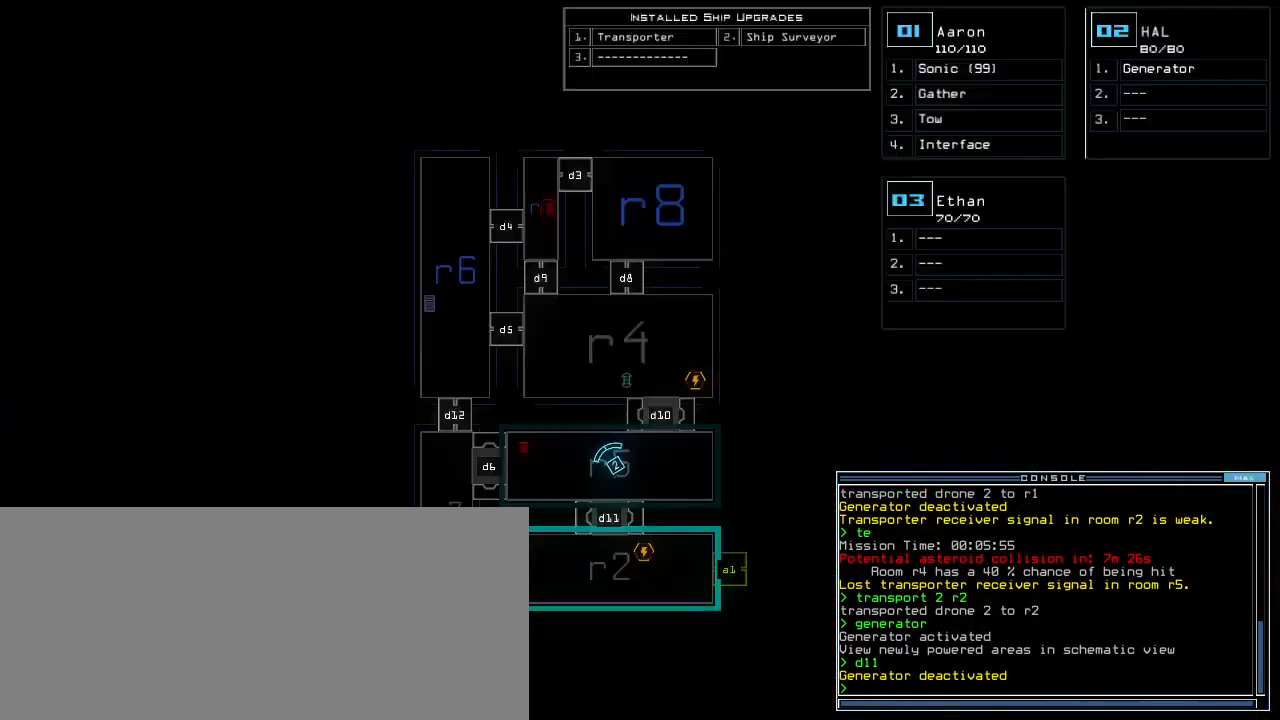
{"keys": [], "events": [[60, "space", "up"]]}
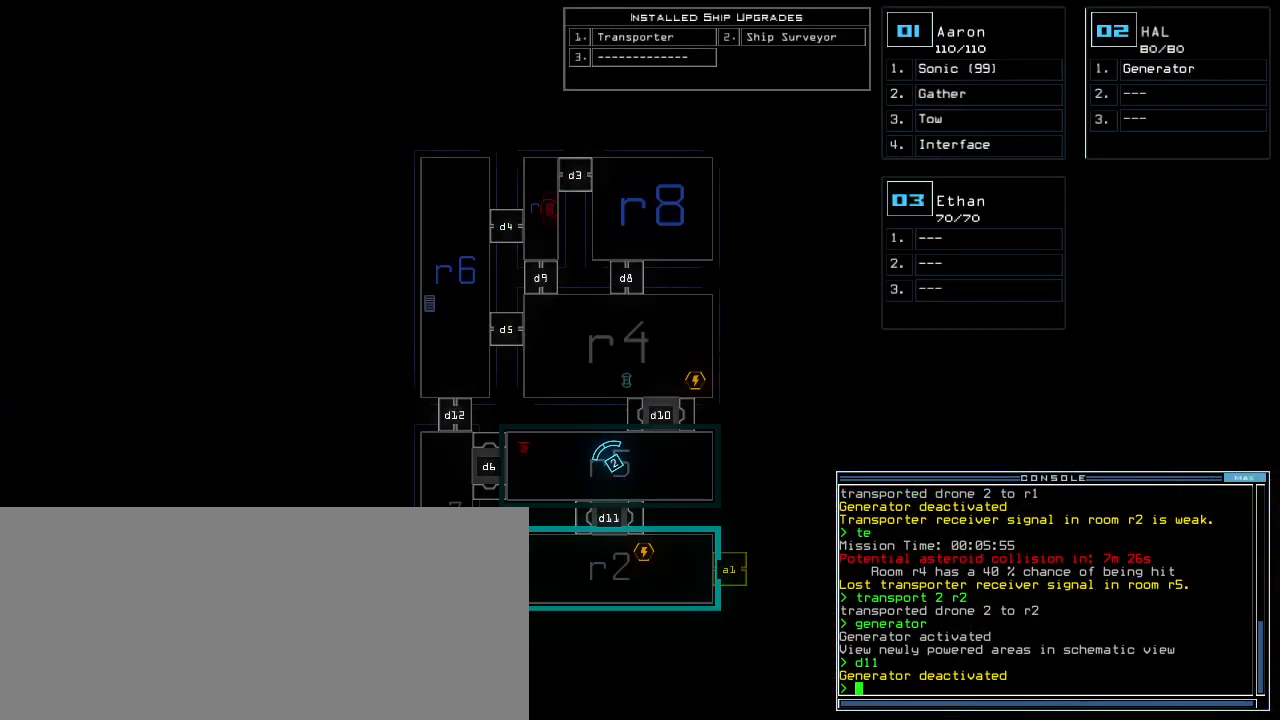
{"keys": ["right", "up"], "events": [[400, "2", "down"], [400, "right", "down"], [480, "2", "up"], [500, "up", "down"]]}
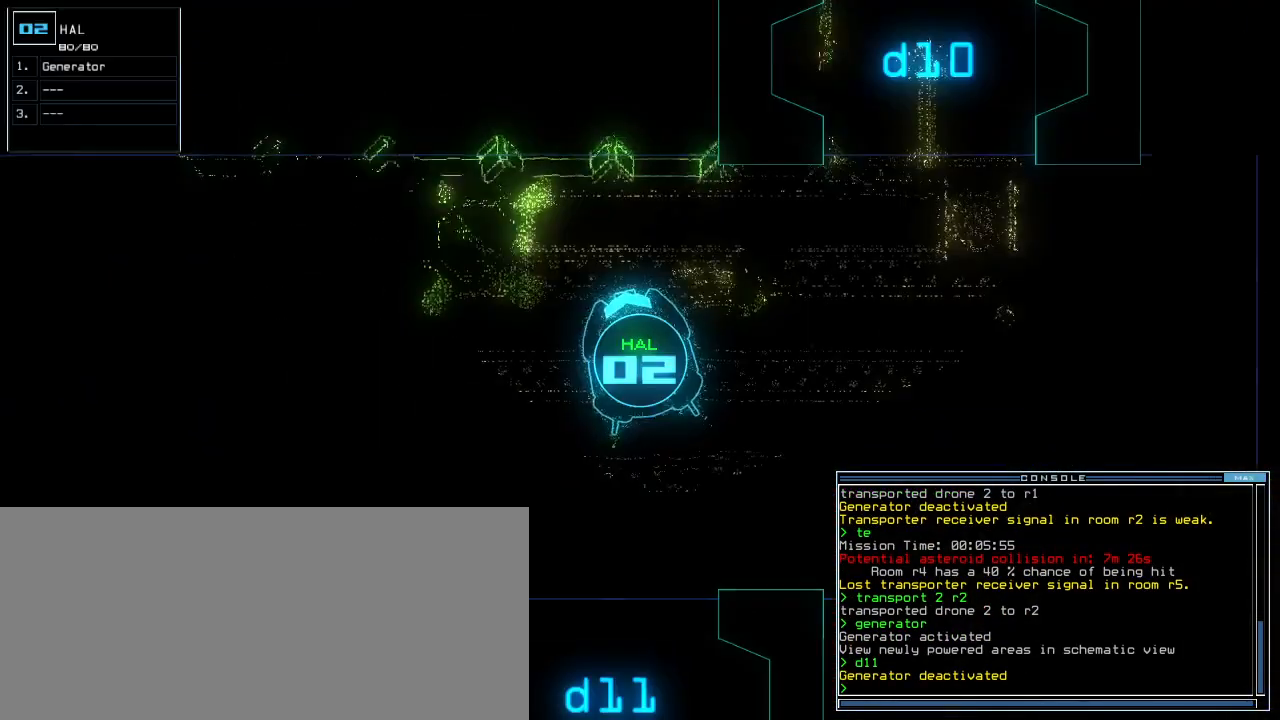
{"keys": ["up"], "events": [[500, "right", "up"]]}
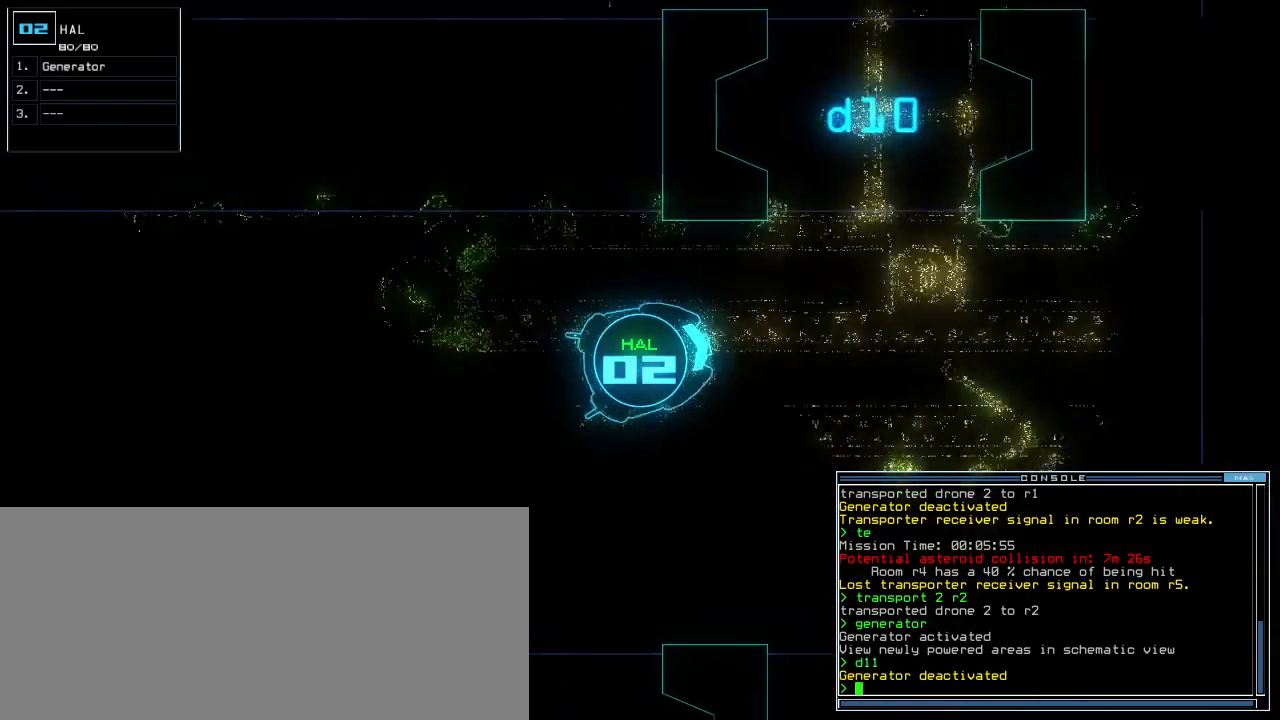
{"keys": ["up"], "events": [[160, "left", "down"], [240, "left", "up"], [360, "left", "down"], [460, "left", "up"]]}
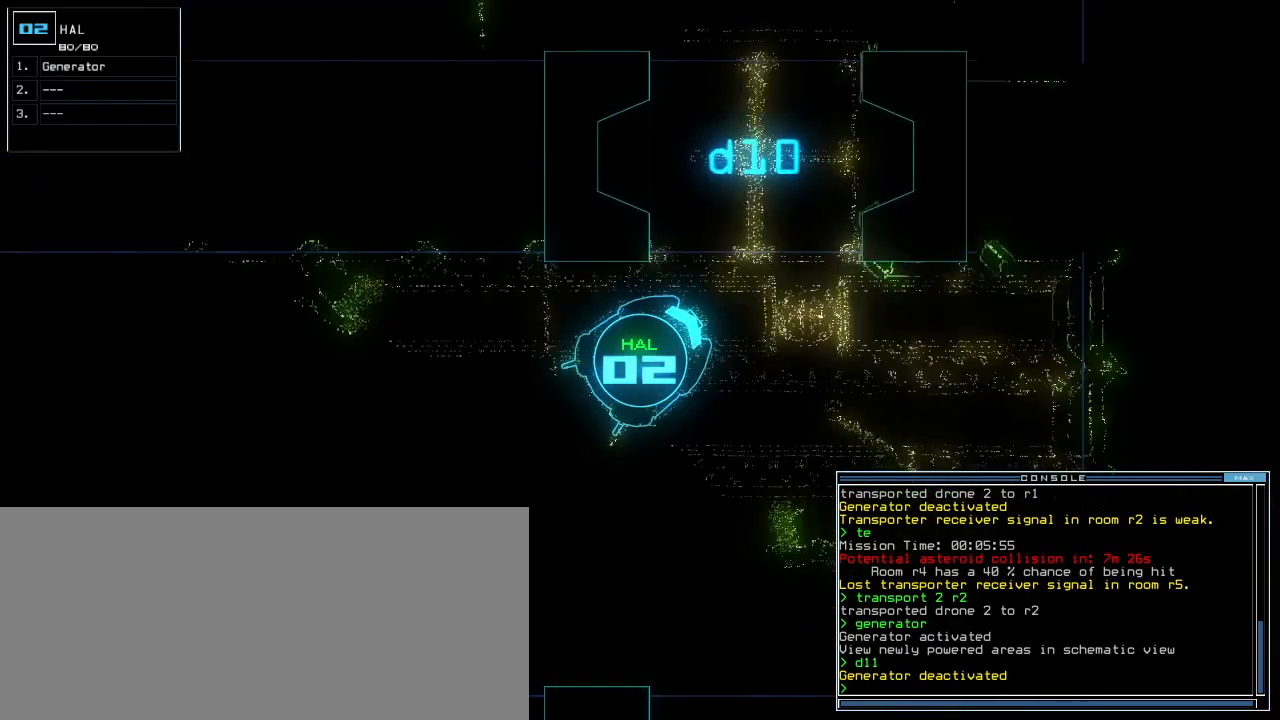
{"keys": ["up"], "events": [[60, "left", "down"], [140, "left", "up"], [340, "left", "down"], [440, "left", "up"]]}
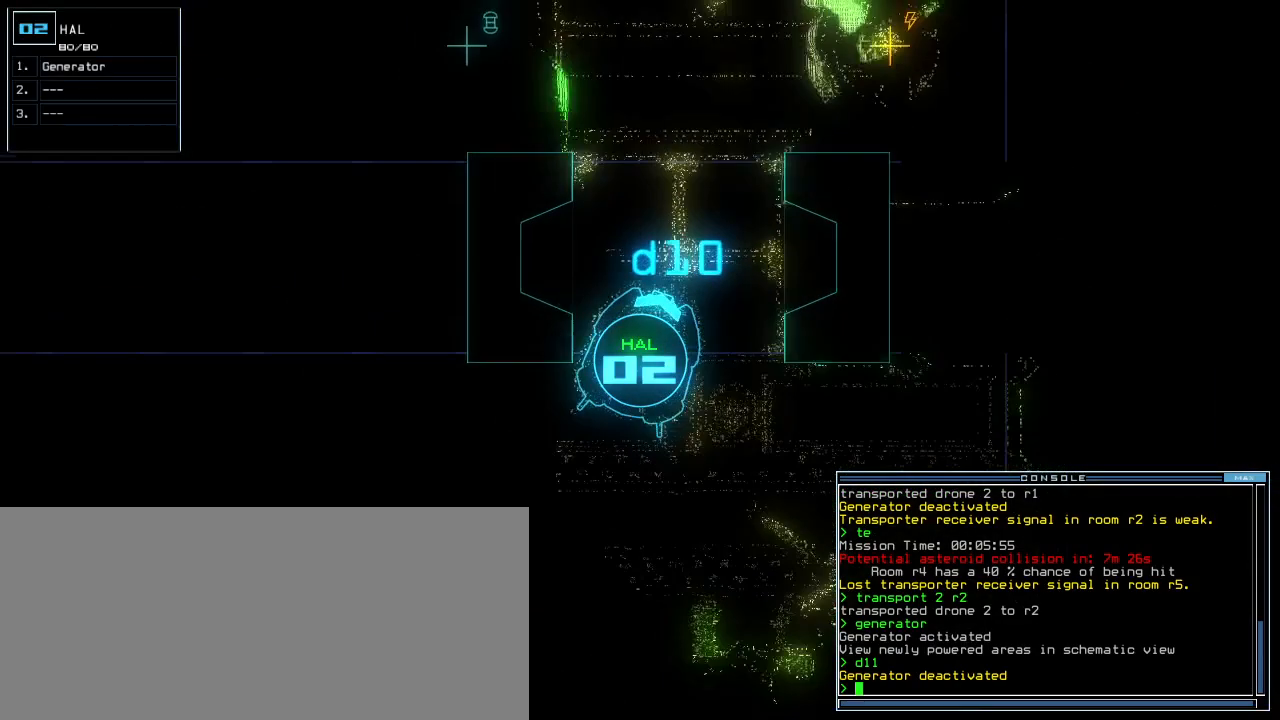
{"keys": [], "events": [[60, "space", "down"], [60, "up", "up"], [180, "space", "up"]]}
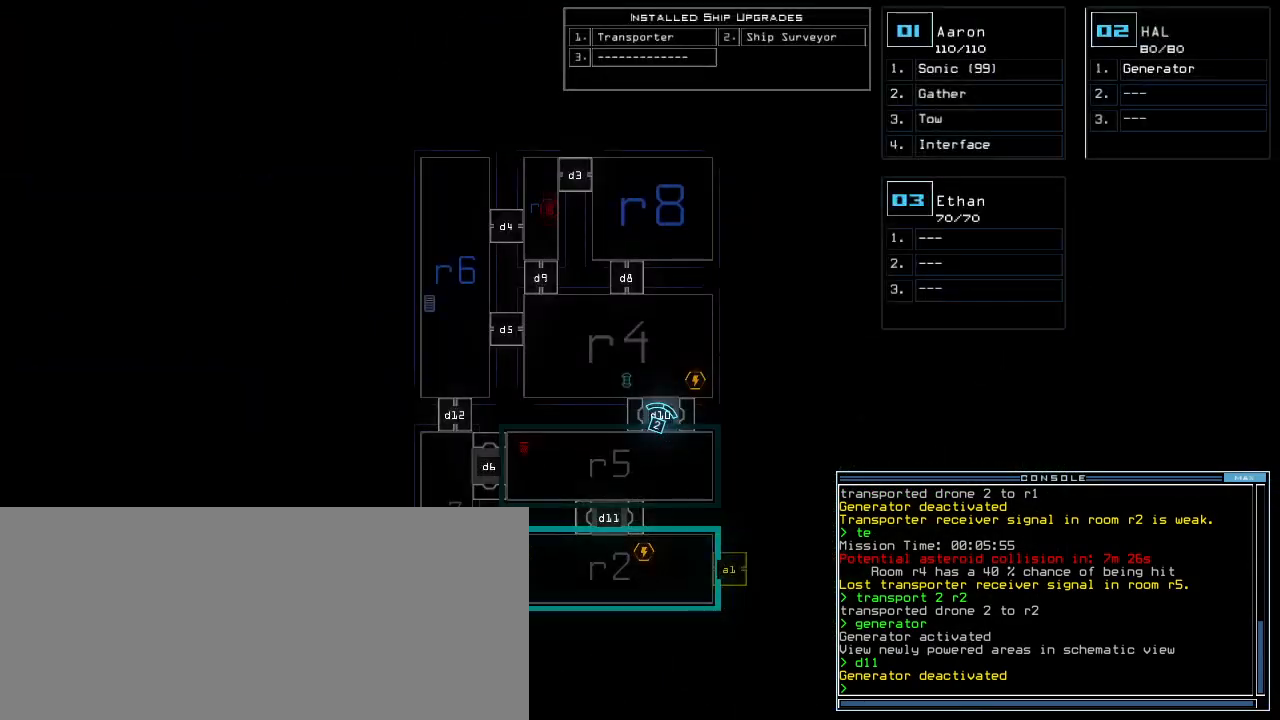
{"keys": [], "events": []}
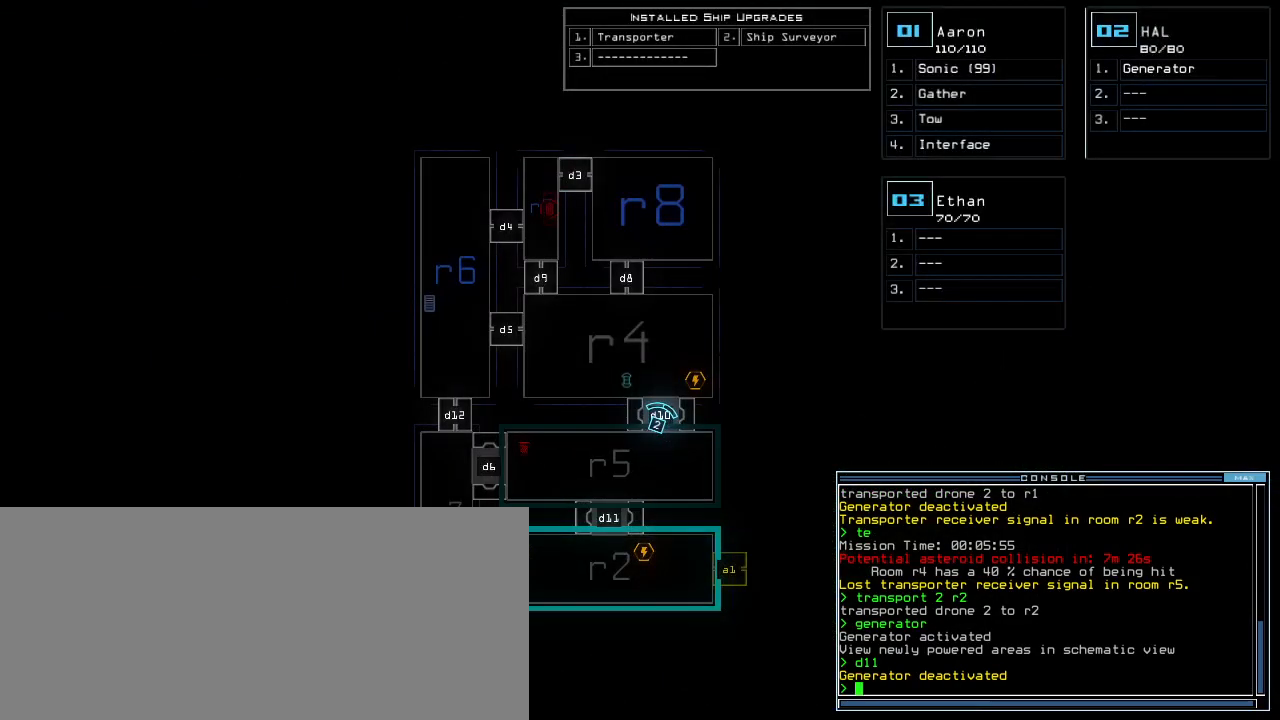
{"keys": [], "events": []}
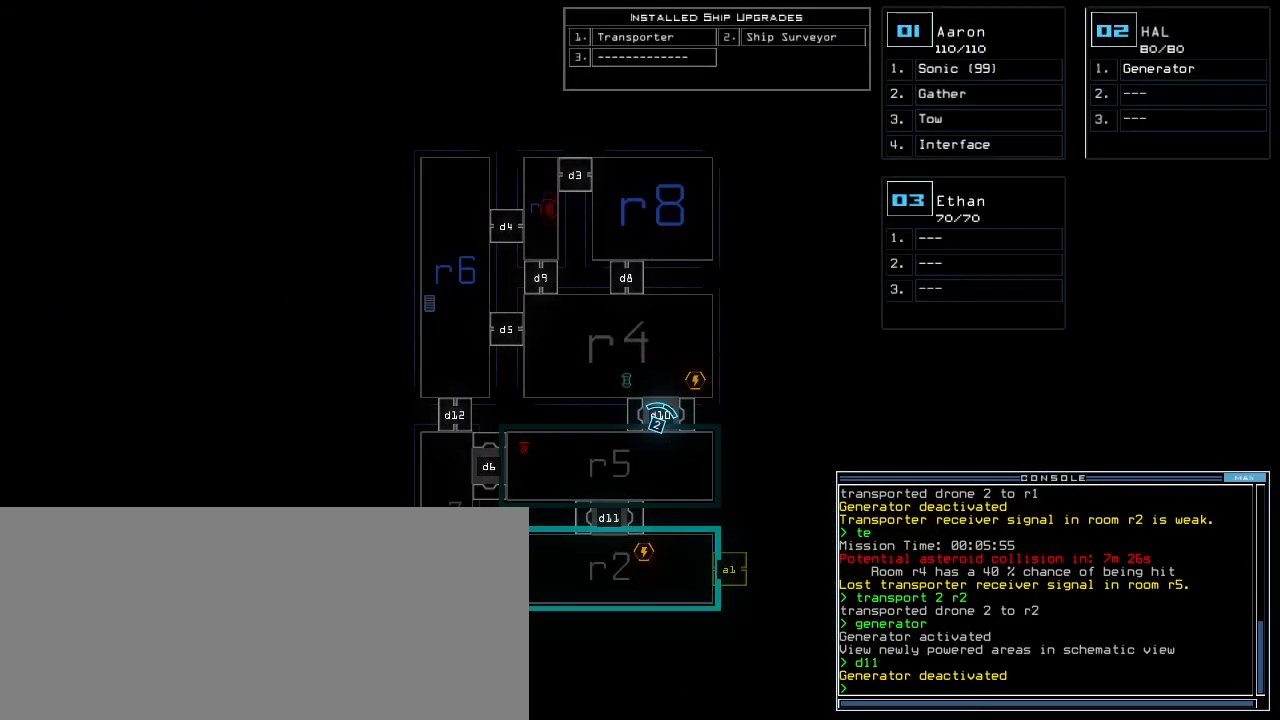
{"keys": [], "events": []}